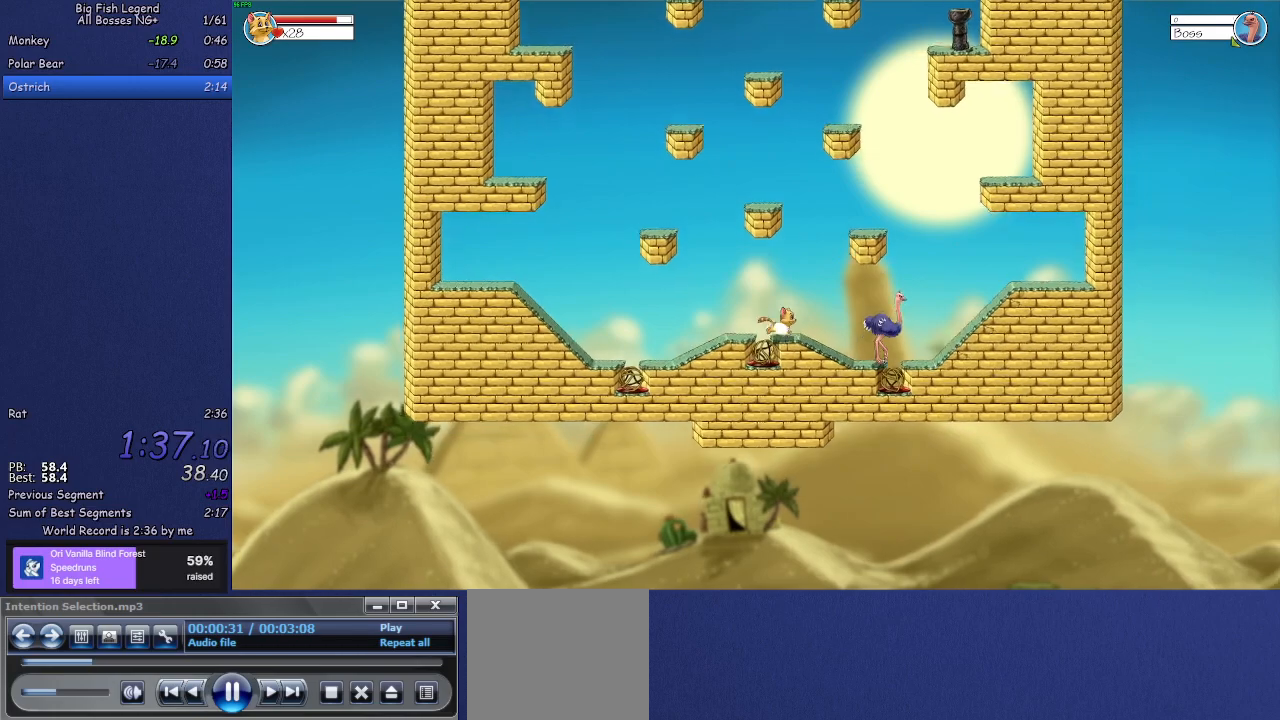
Gameplay with a controller (PlayStation layout); each line is a JSON object with the inputs held at the frame after it. "events" lists button and stick changes between this image and that frame as [ms after this image, input, new state], when the widget could be followed in between. Not read: right_stick.
{"buttons": [], "left_stick": "up-right", "events": []}
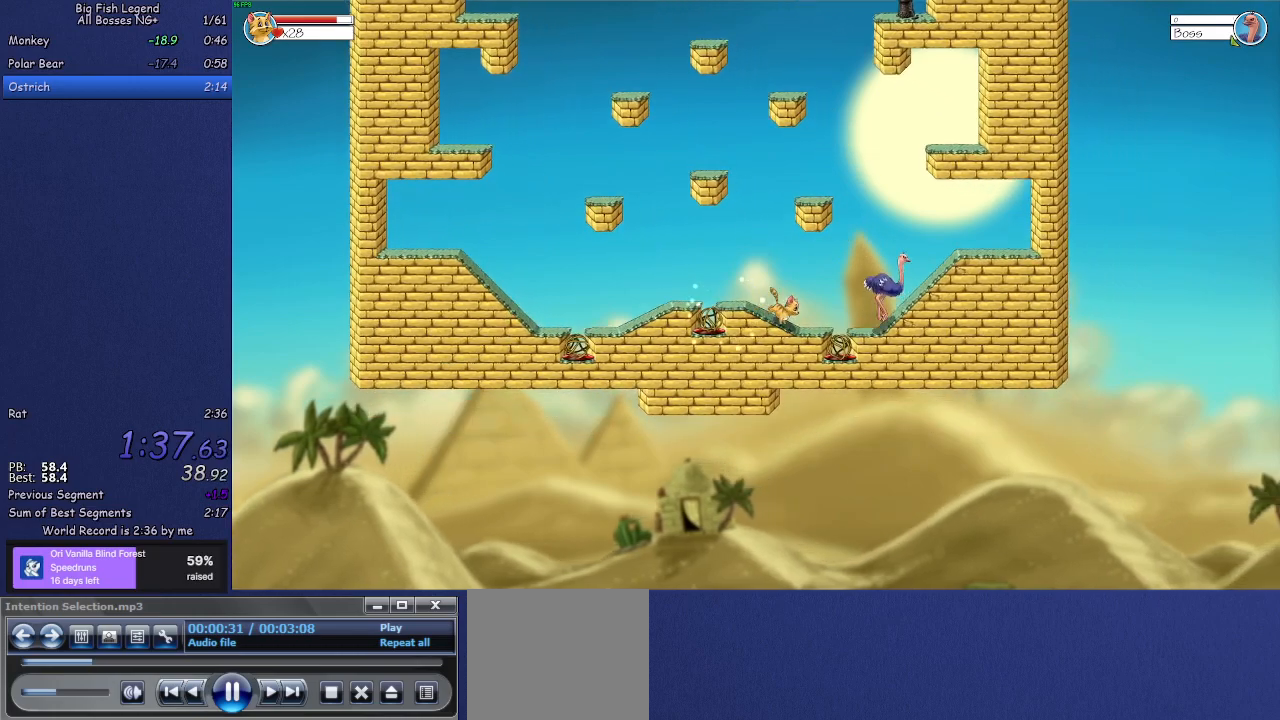
{"buttons": [], "left_stick": "up-right", "events": []}
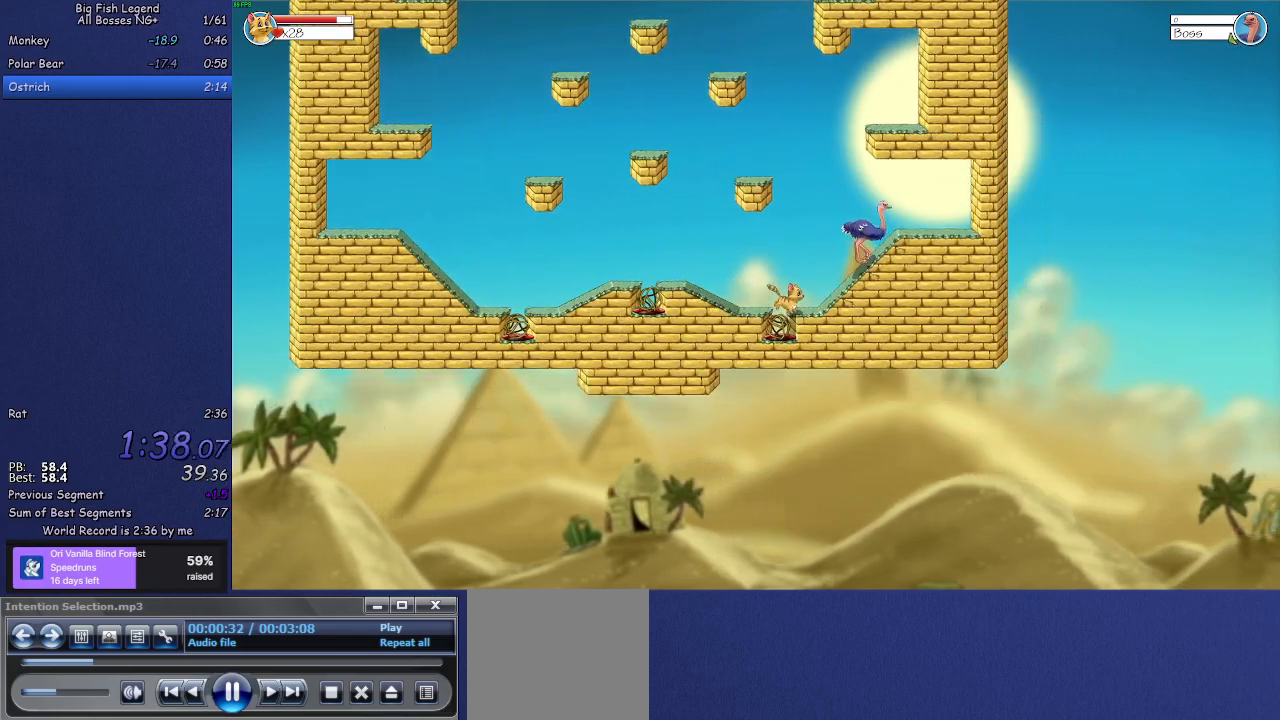
{"buttons": [], "left_stick": "up-right", "events": []}
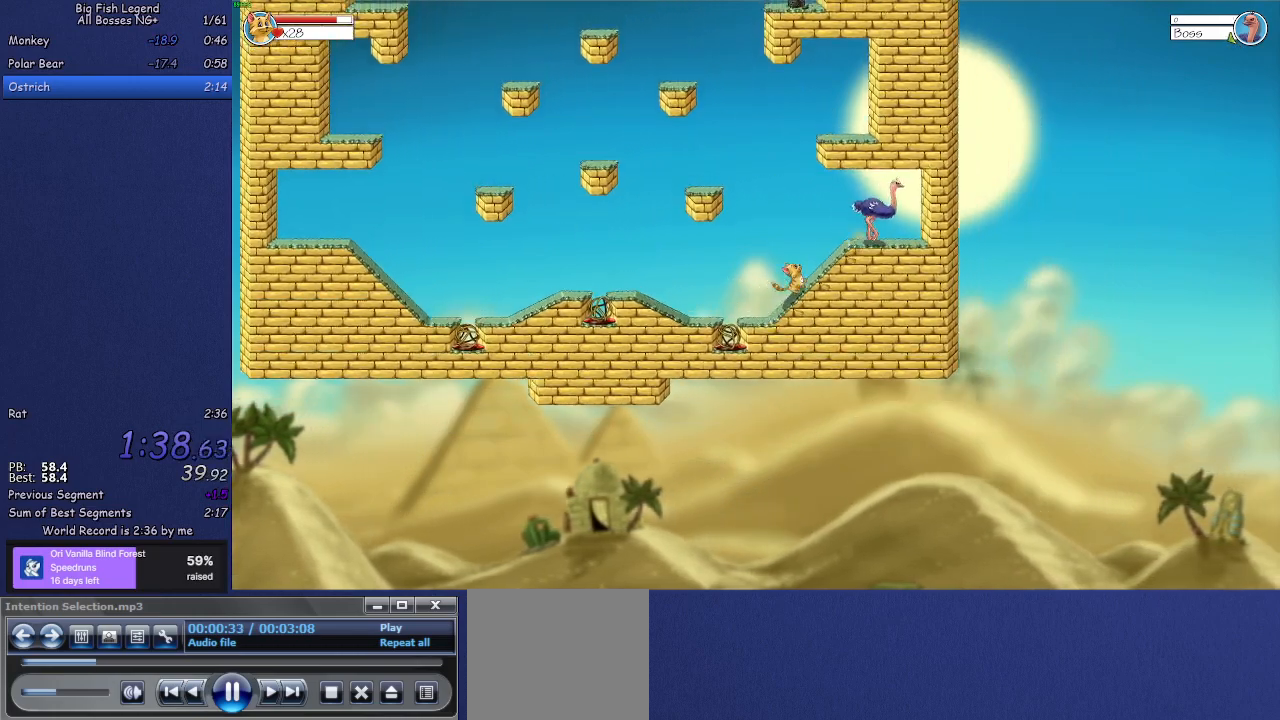
{"buttons": ["CROSS"], "left_stick": "up-right", "events": [[217, "CROSS", "down"]]}
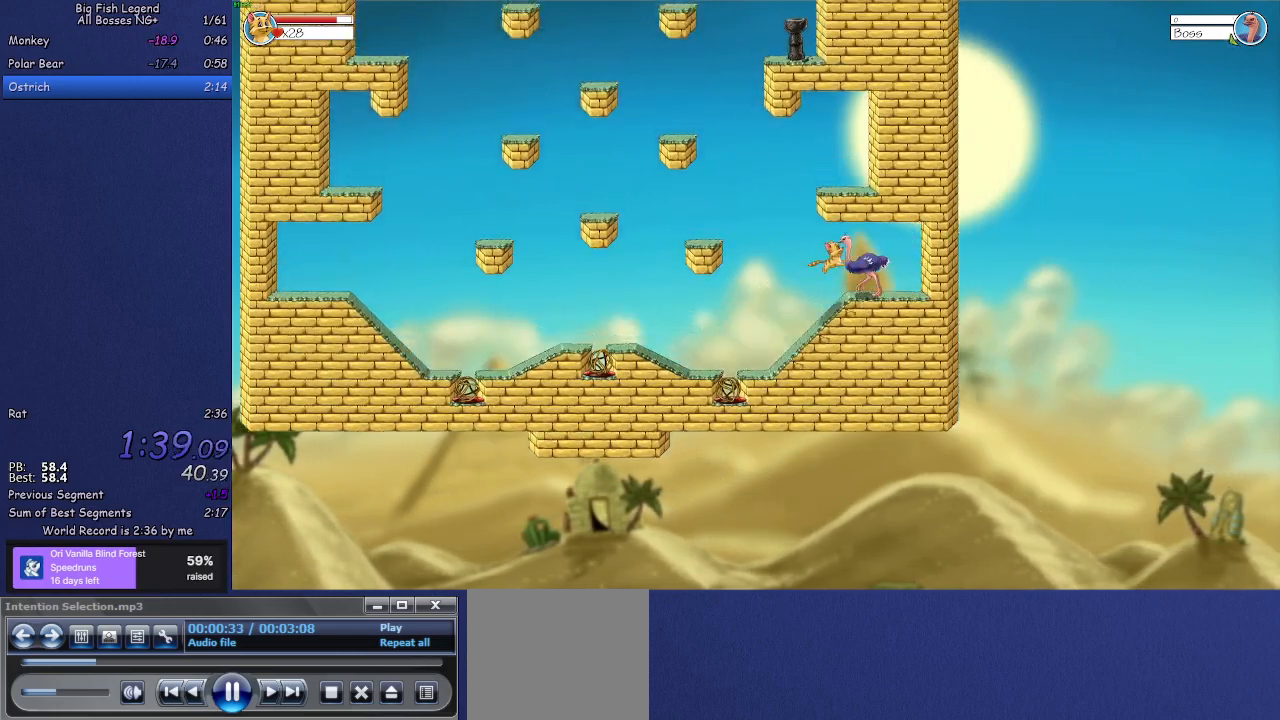
{"buttons": [], "left_stick": "left", "events": [[100, "left_stick", "left"], [133, "CROSS", "up"]]}
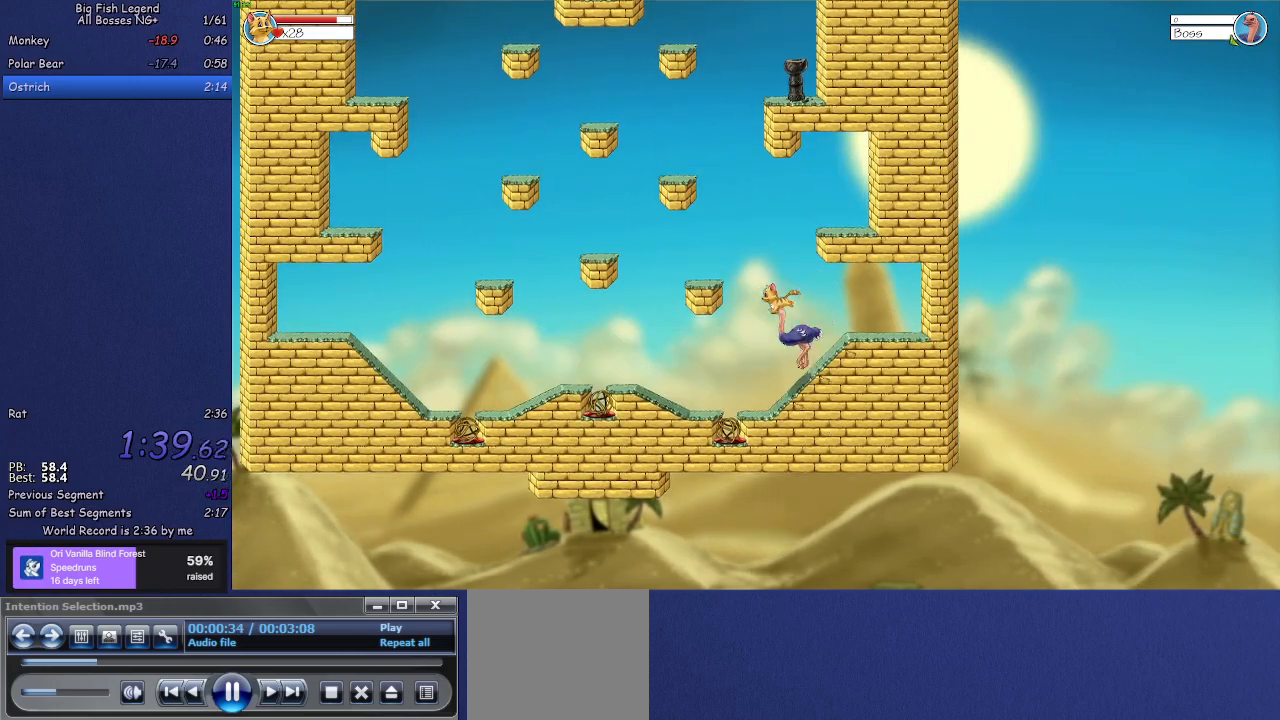
{"buttons": [], "left_stick": "left", "events": []}
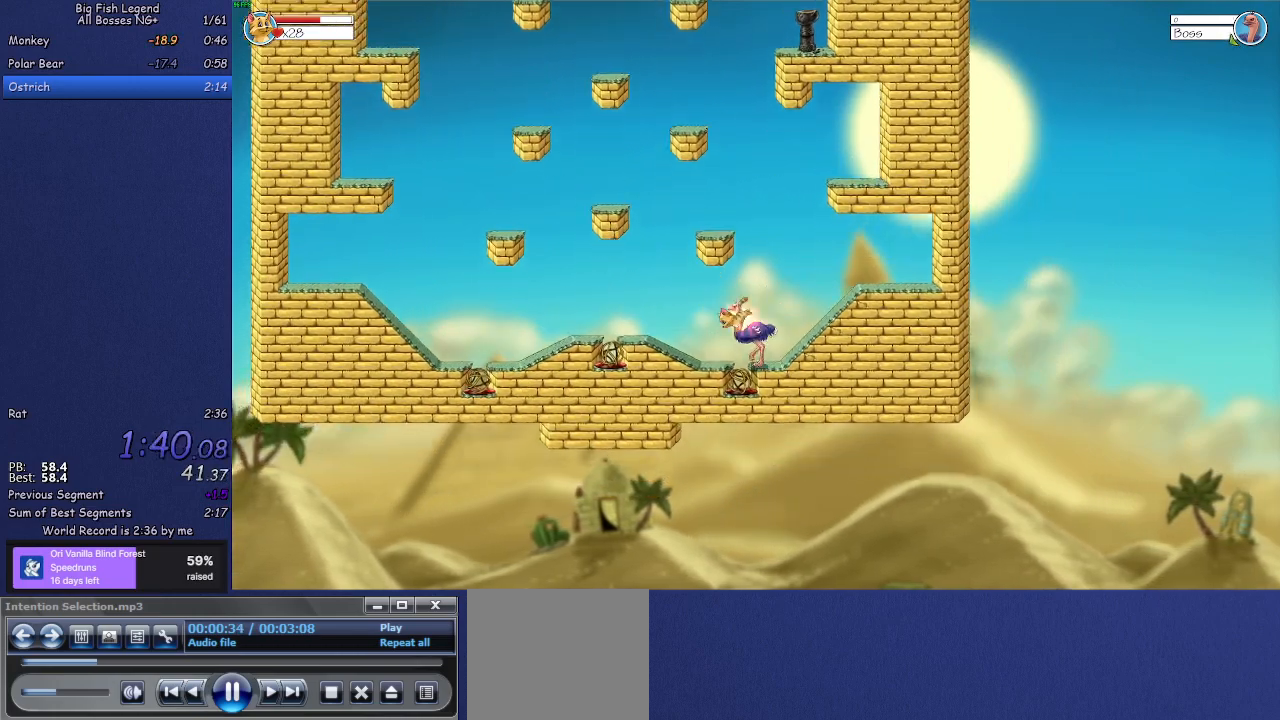
{"buttons": [], "left_stick": "left", "events": []}
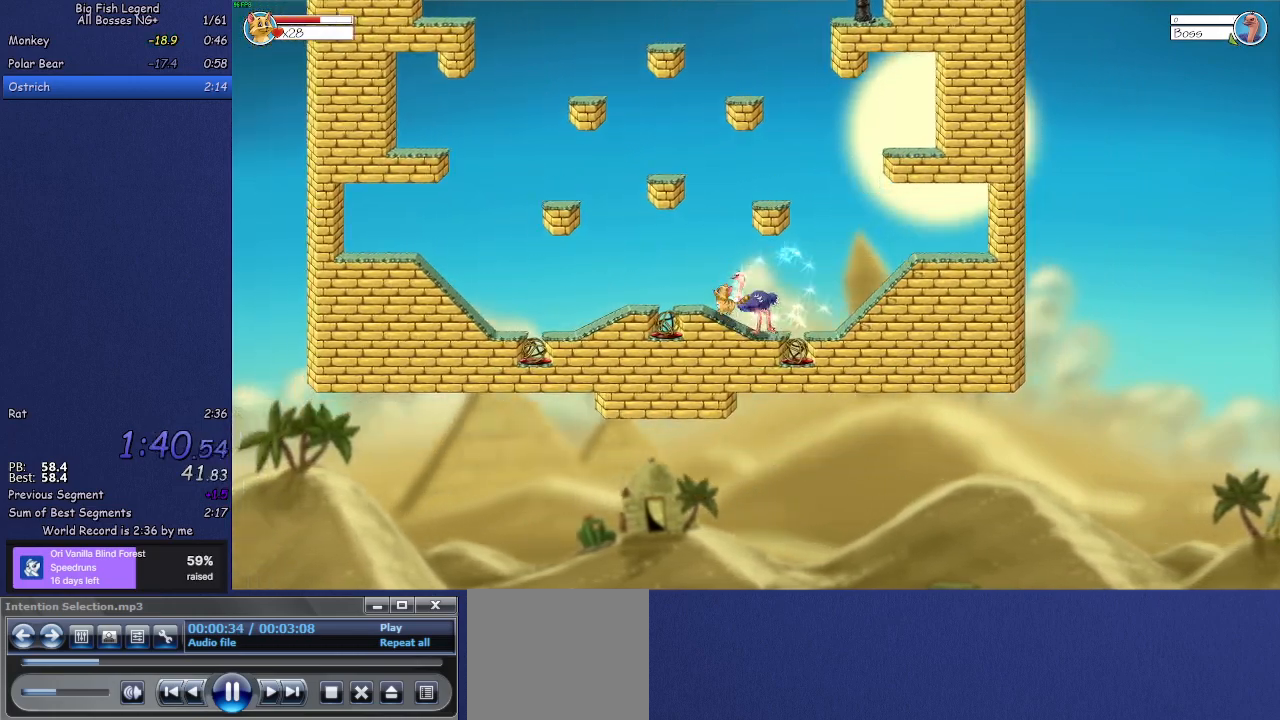
{"buttons": [], "left_stick": "left", "events": [[33, "CROSS", "down"], [100, "CROSS", "up"], [100, "left_stick", "up-left"], [267, "left_stick", "up"], [450, "left_stick", "left"]]}
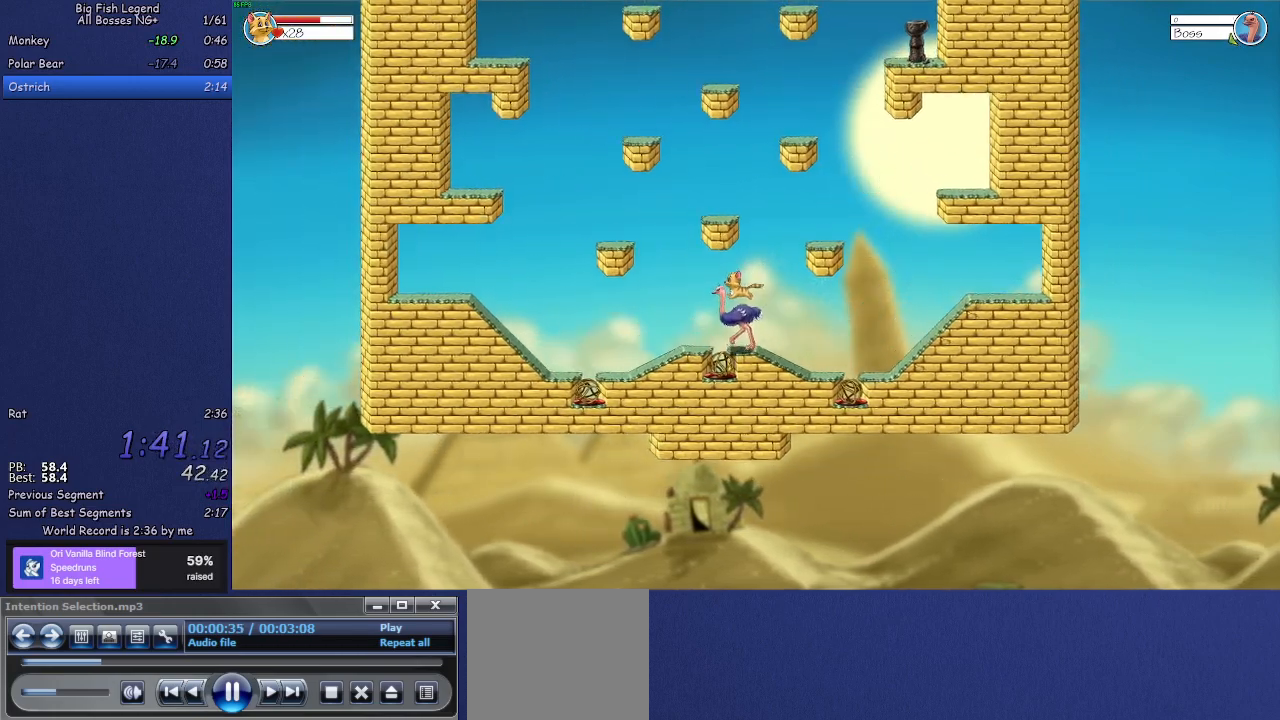
{"buttons": [], "left_stick": "left", "events": []}
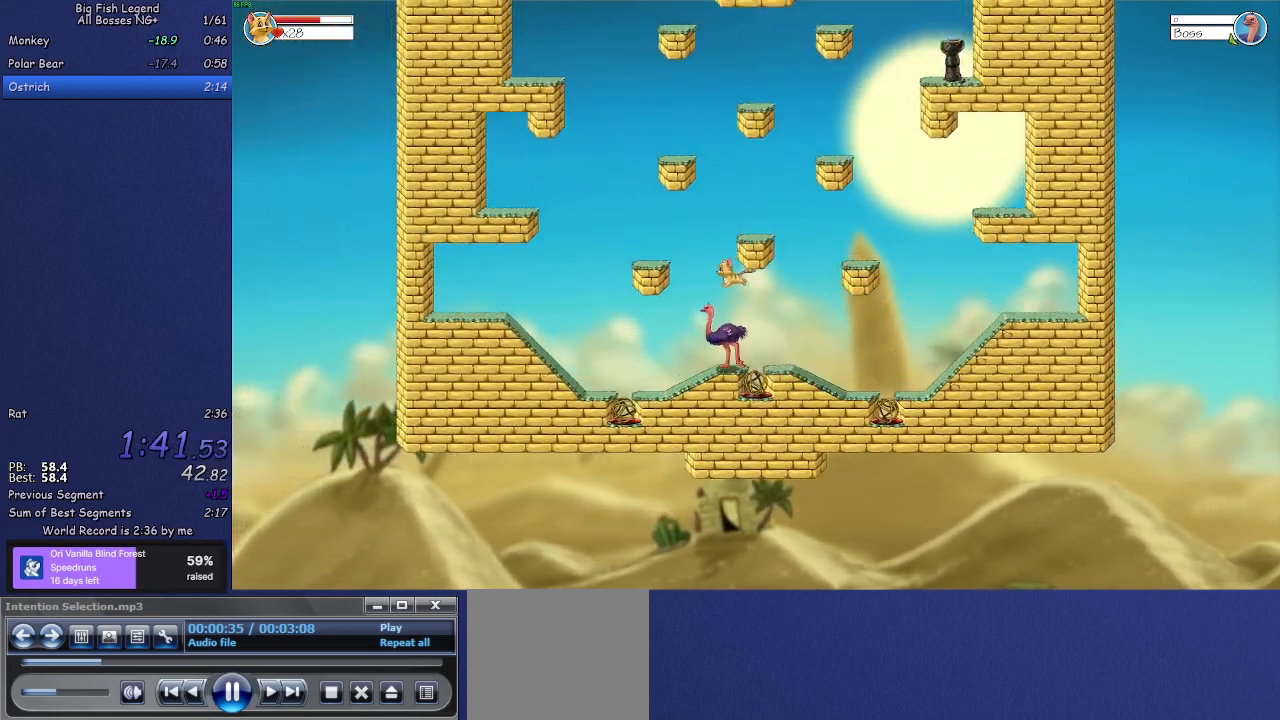
{"buttons": [], "left_stick": "left", "events": []}
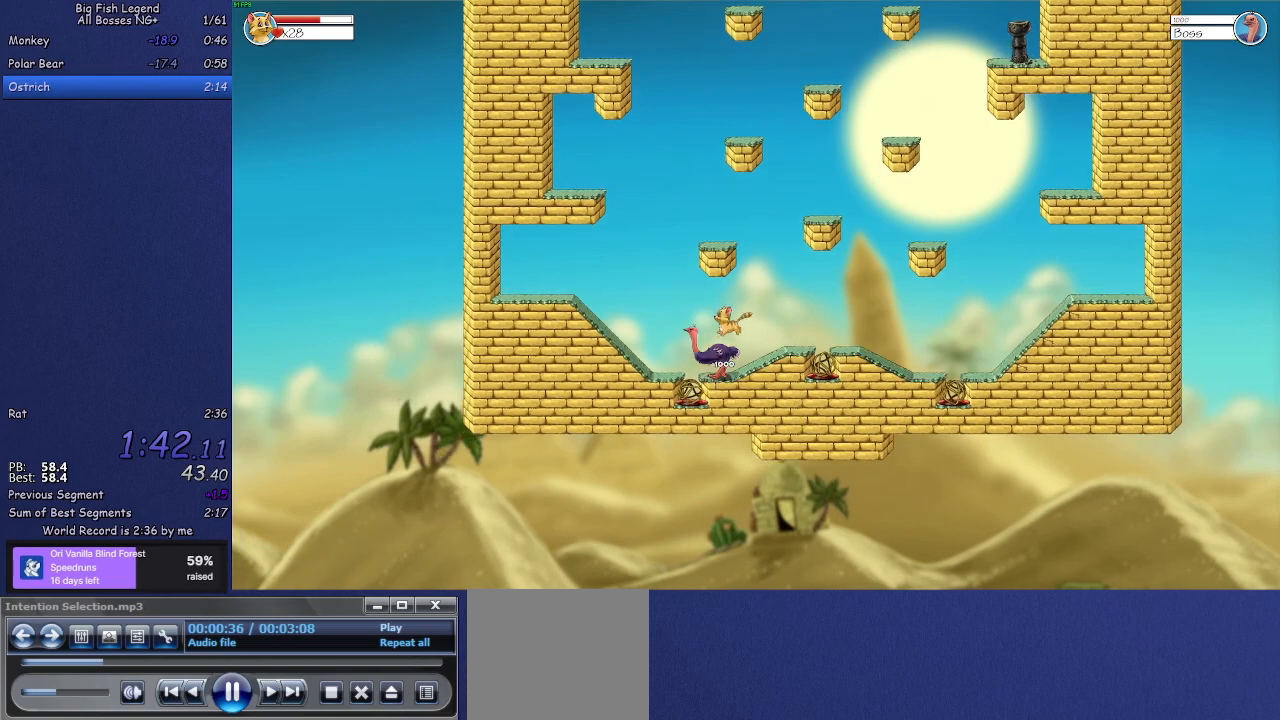
{"buttons": [], "left_stick": "center", "events": [[433, "left_stick", "center"]]}
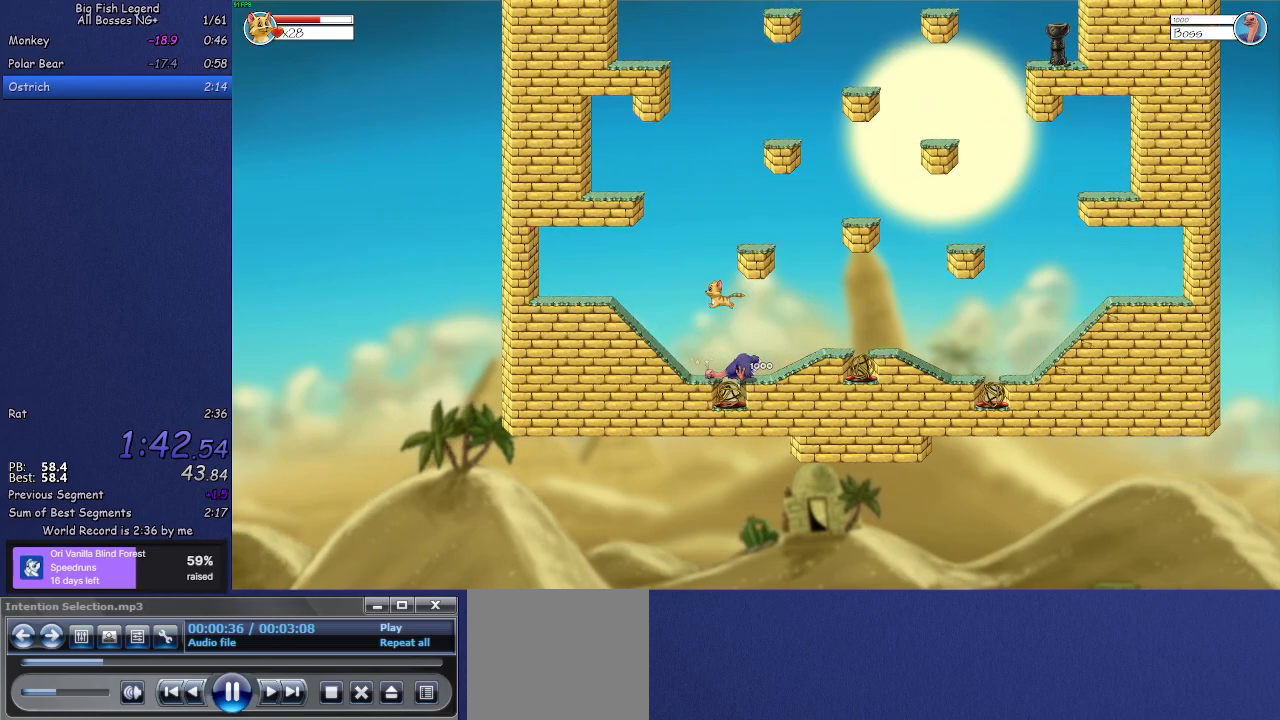
{"buttons": [], "left_stick": "center", "events": []}
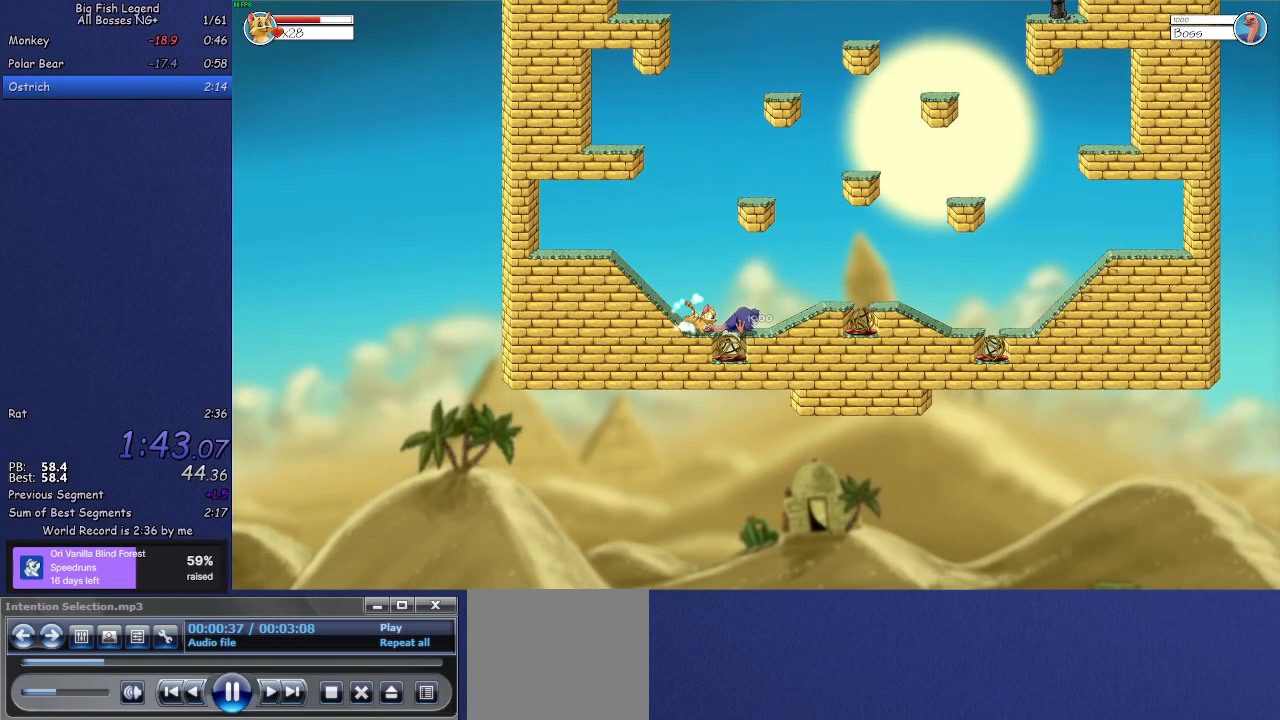
{"buttons": [], "left_stick": "center", "events": []}
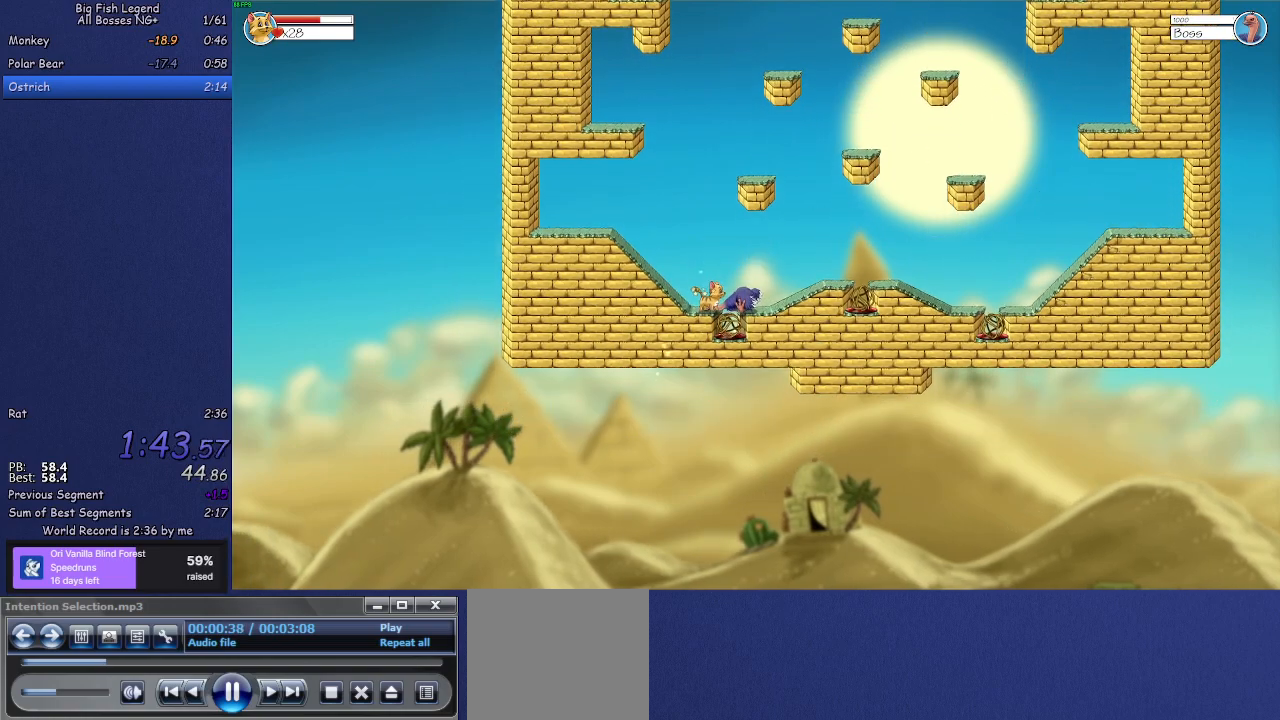
{"buttons": [], "left_stick": "center", "events": []}
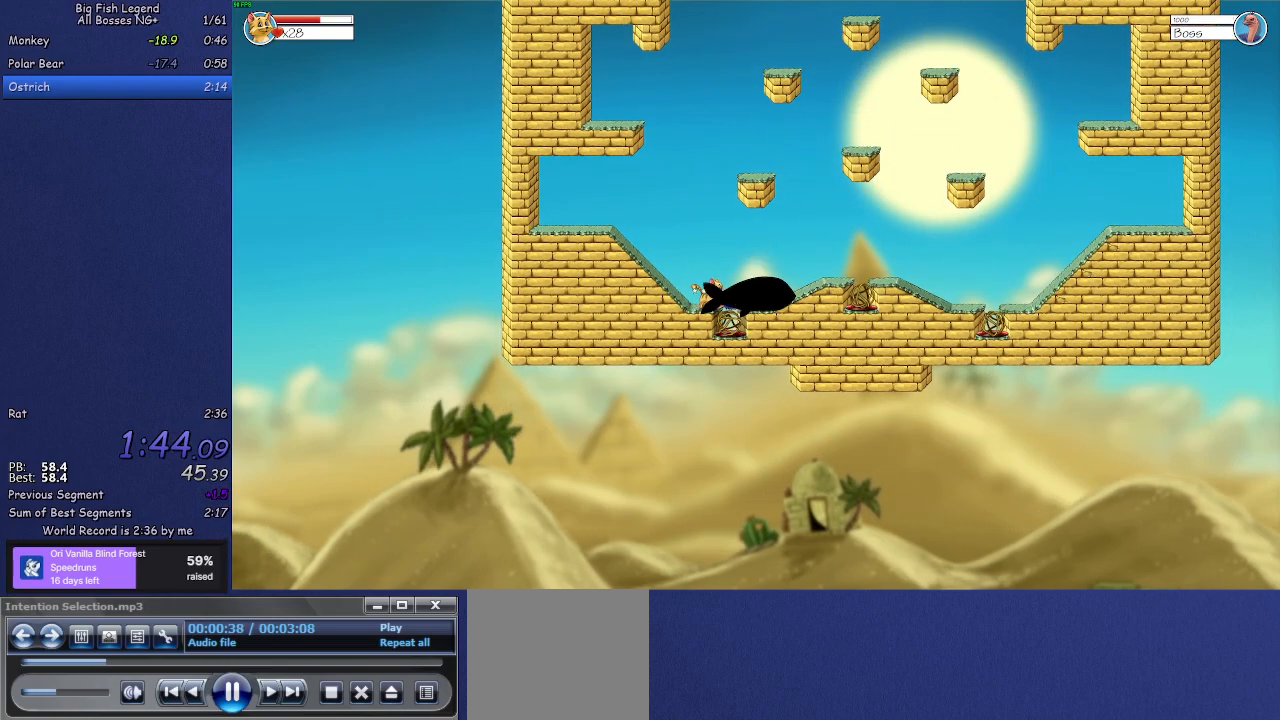
{"buttons": [], "left_stick": "center", "events": [[350, "L1", "down"], [433, "L1", "up"]]}
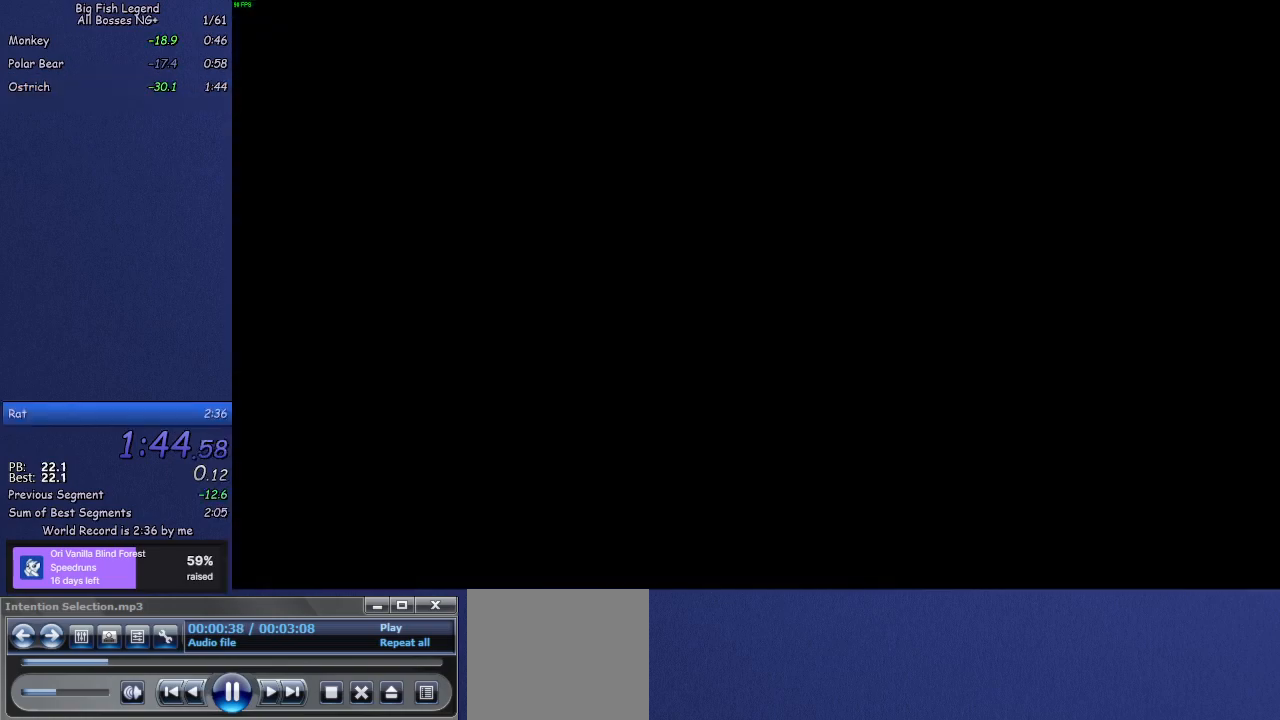
{"buttons": ["CROSS"], "left_stick": "center", "events": [[233, "CROSS", "down"]]}
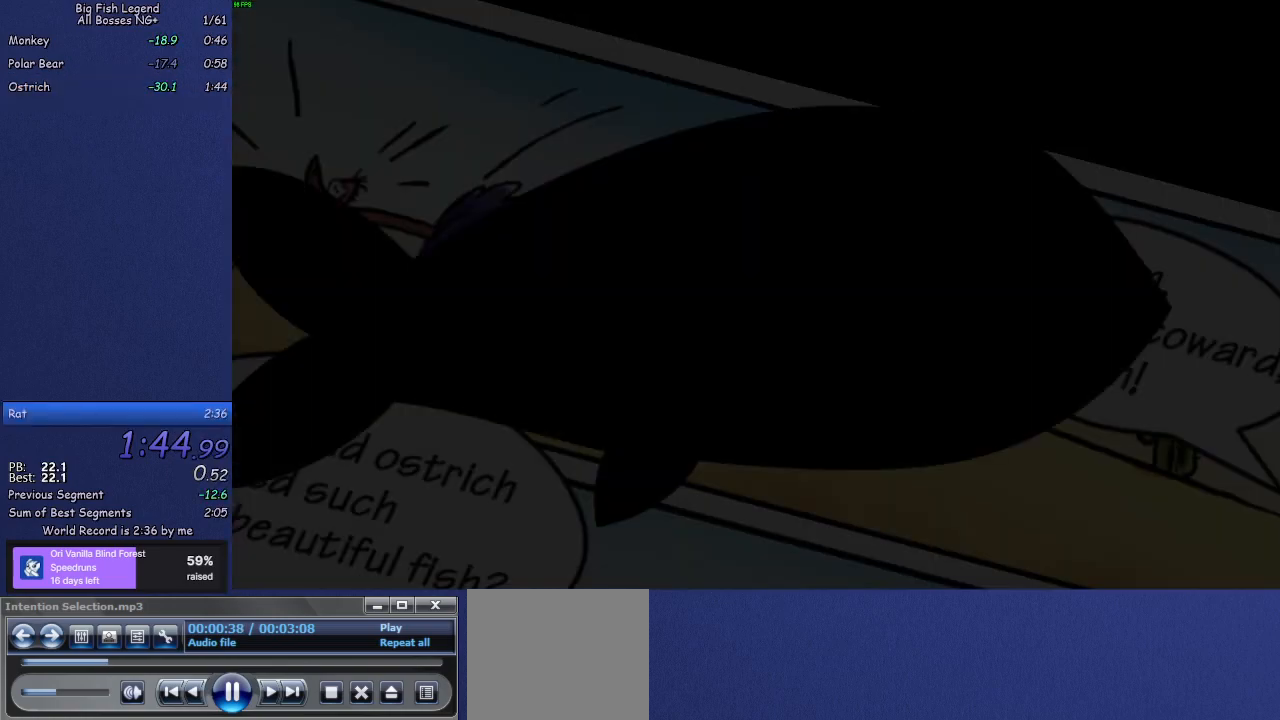
{"buttons": [], "left_stick": "center", "events": [[17, "CROSS", "up"], [183, "CROSS", "down"], [250, "CROSS", "up"], [467, "CROSS", "down"], [500, "CROSS", "up"]]}
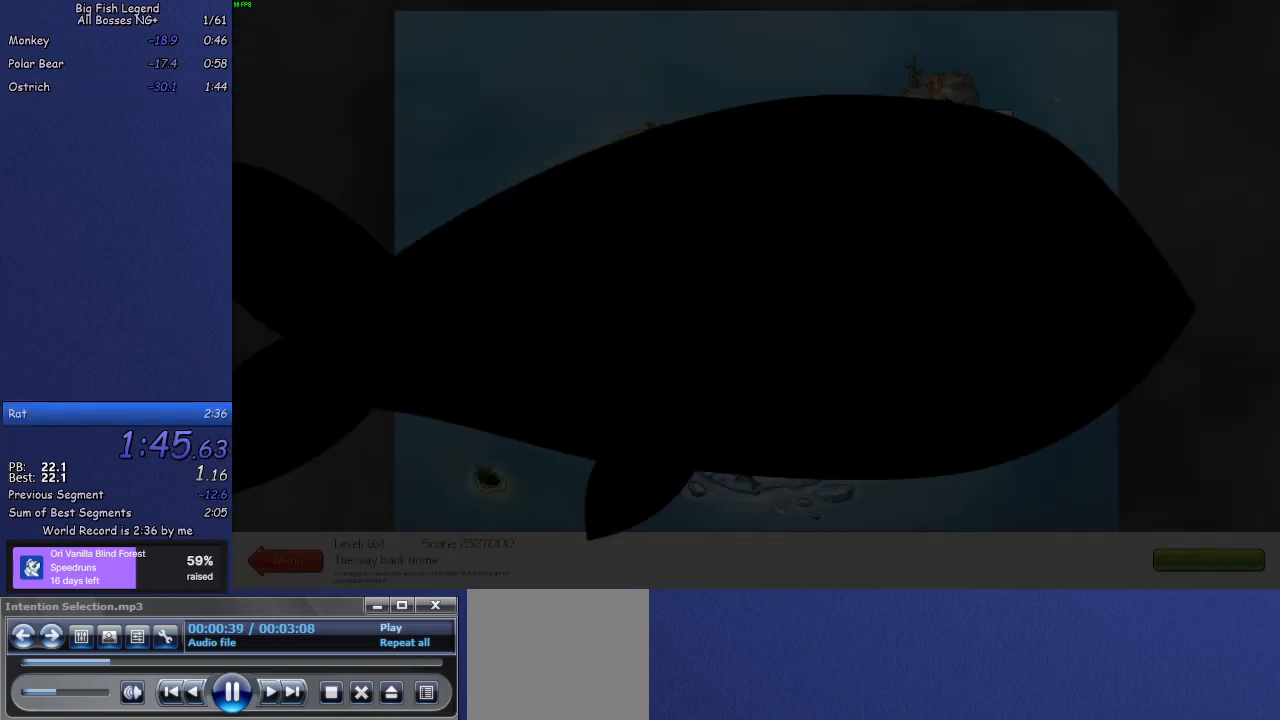
{"buttons": ["CROSS"], "left_stick": "center", "events": [[150, "CROSS", "down"], [267, "CROSS", "up"], [467, "CROSS", "down"]]}
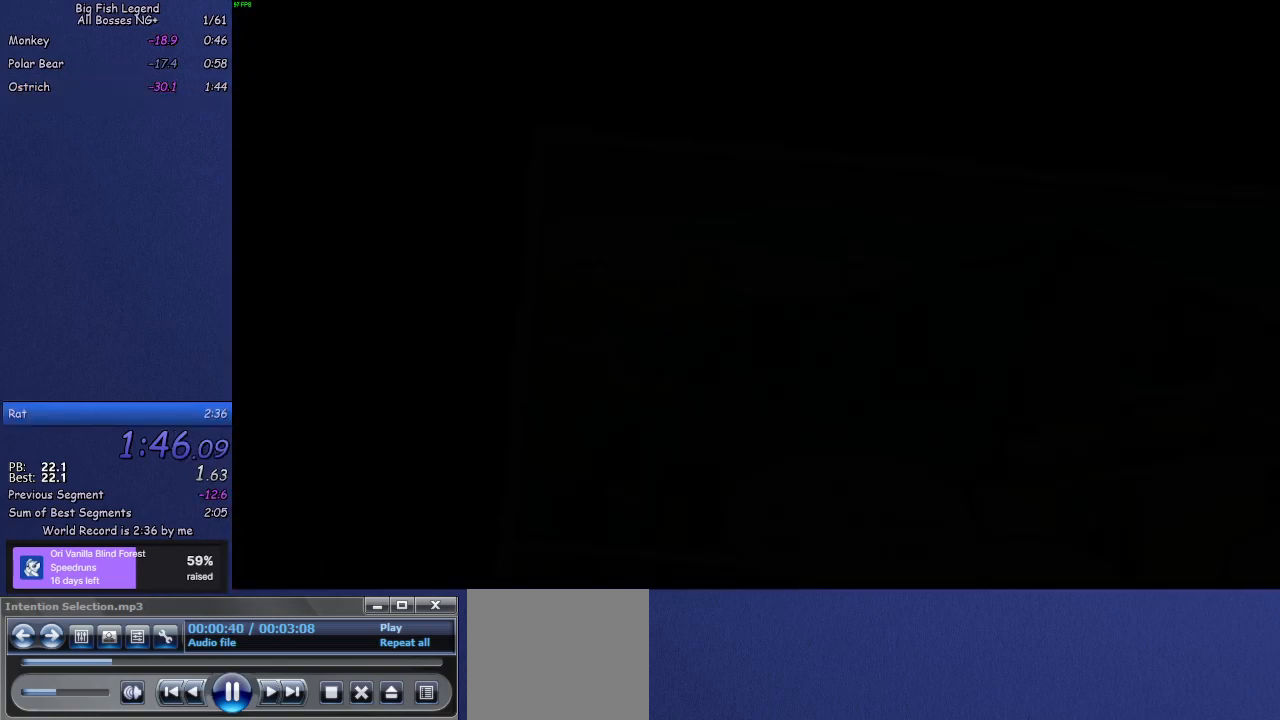
{"buttons": ["CROSS"], "left_stick": "center", "events": [[17, "CROSS", "up"], [483, "CROSS", "down"]]}
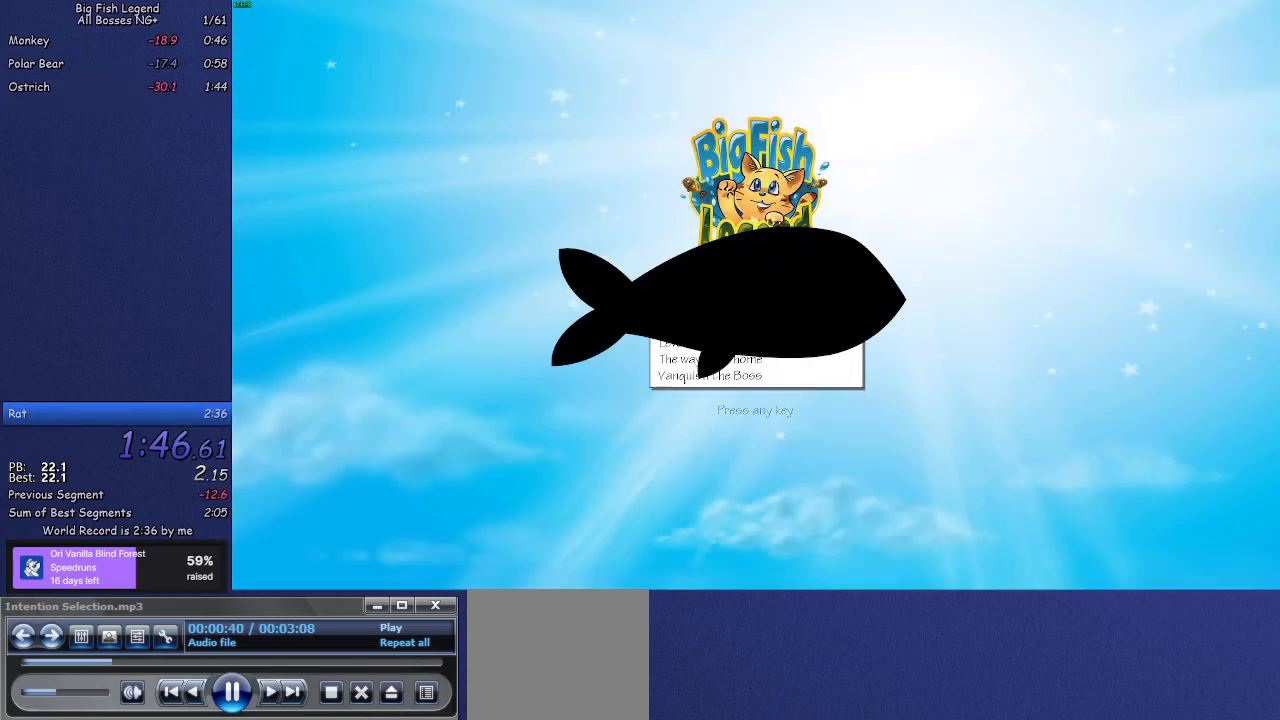
{"buttons": [], "left_stick": "center", "events": [[67, "CROSS", "up"]]}
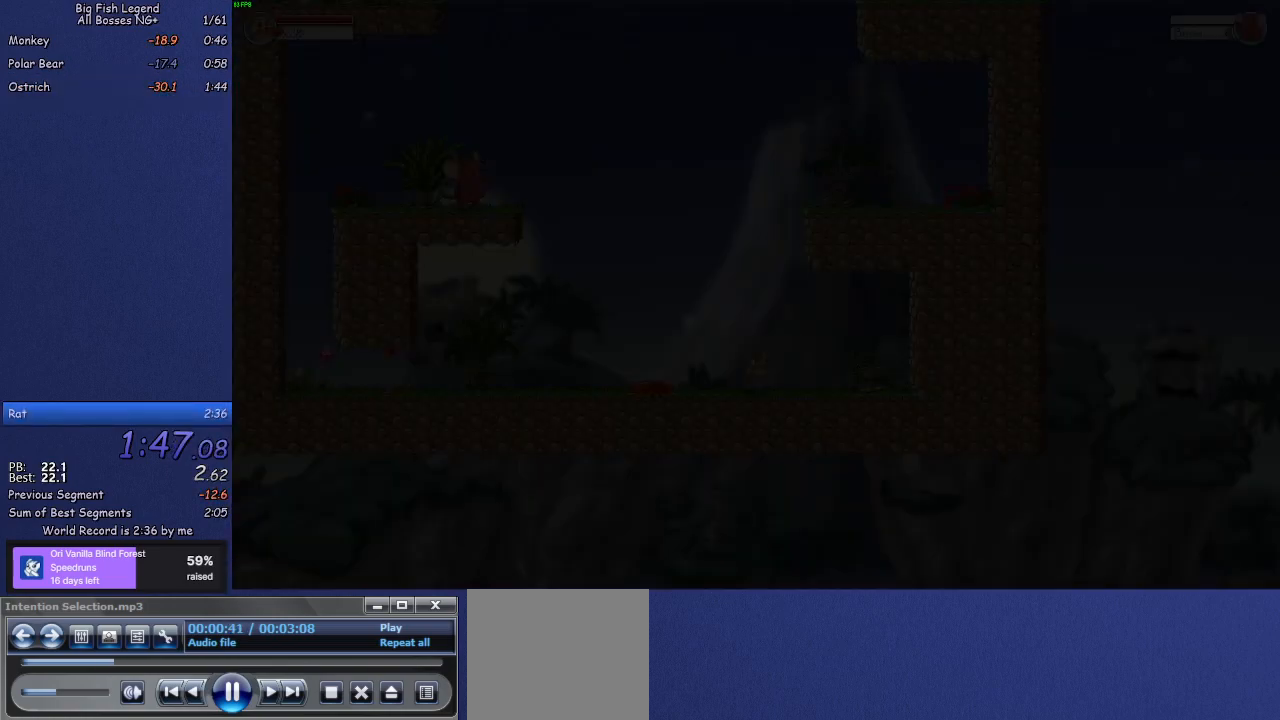
{"buttons": [], "left_stick": "center", "events": []}
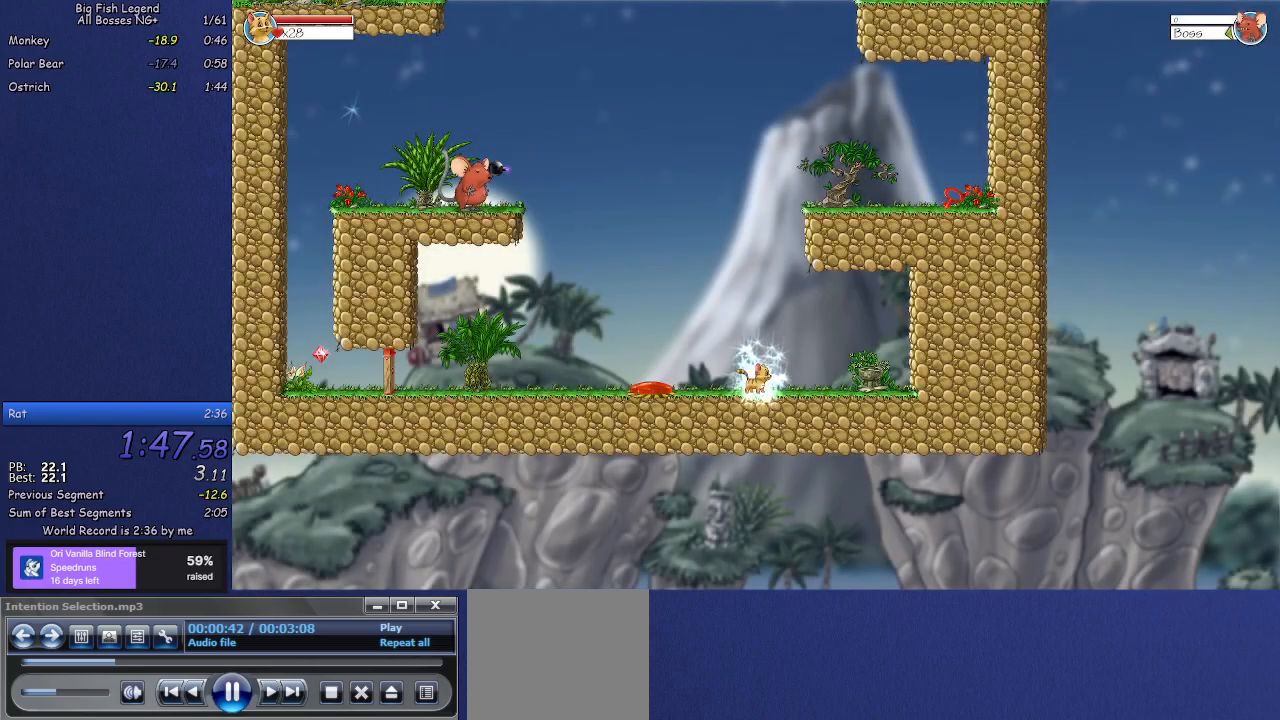
{"buttons": [], "left_stick": "left", "events": [[67, "left_stick", "left"]]}
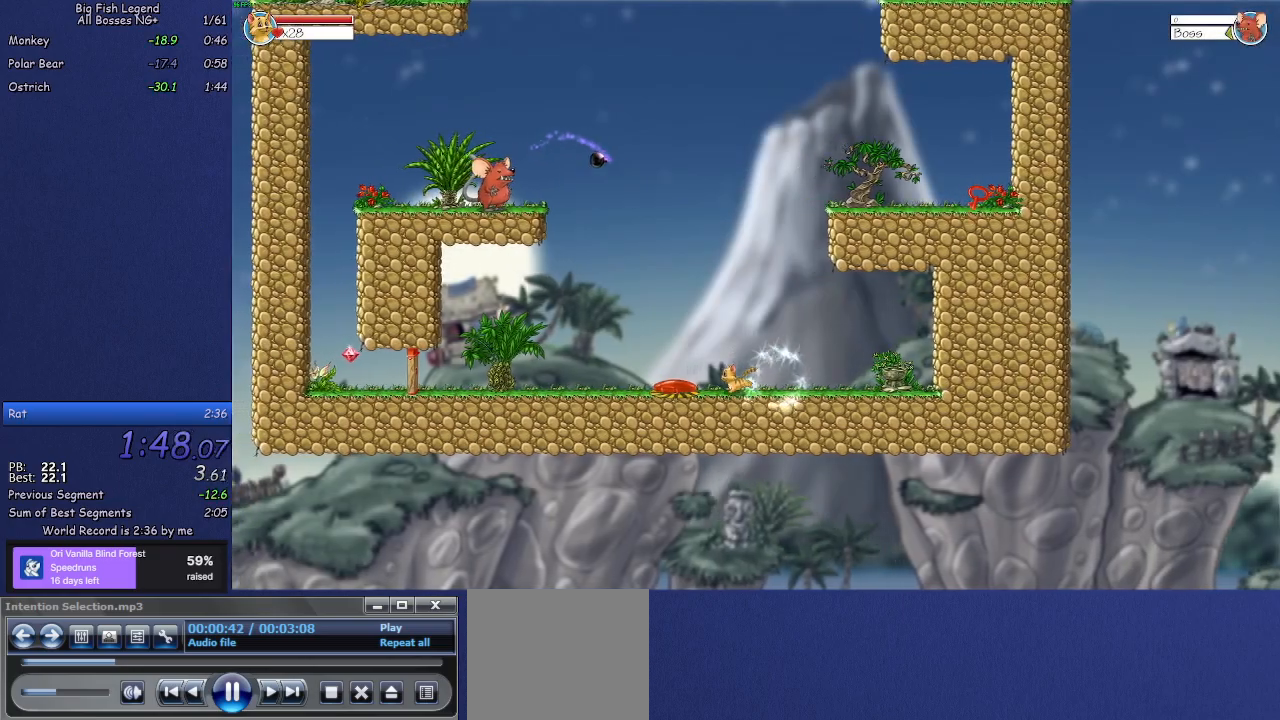
{"buttons": ["CROSS"], "left_stick": "up-right", "events": [[250, "left_stick", "up-left"], [383, "CROSS", "down"], [383, "left_stick", "up-right"]]}
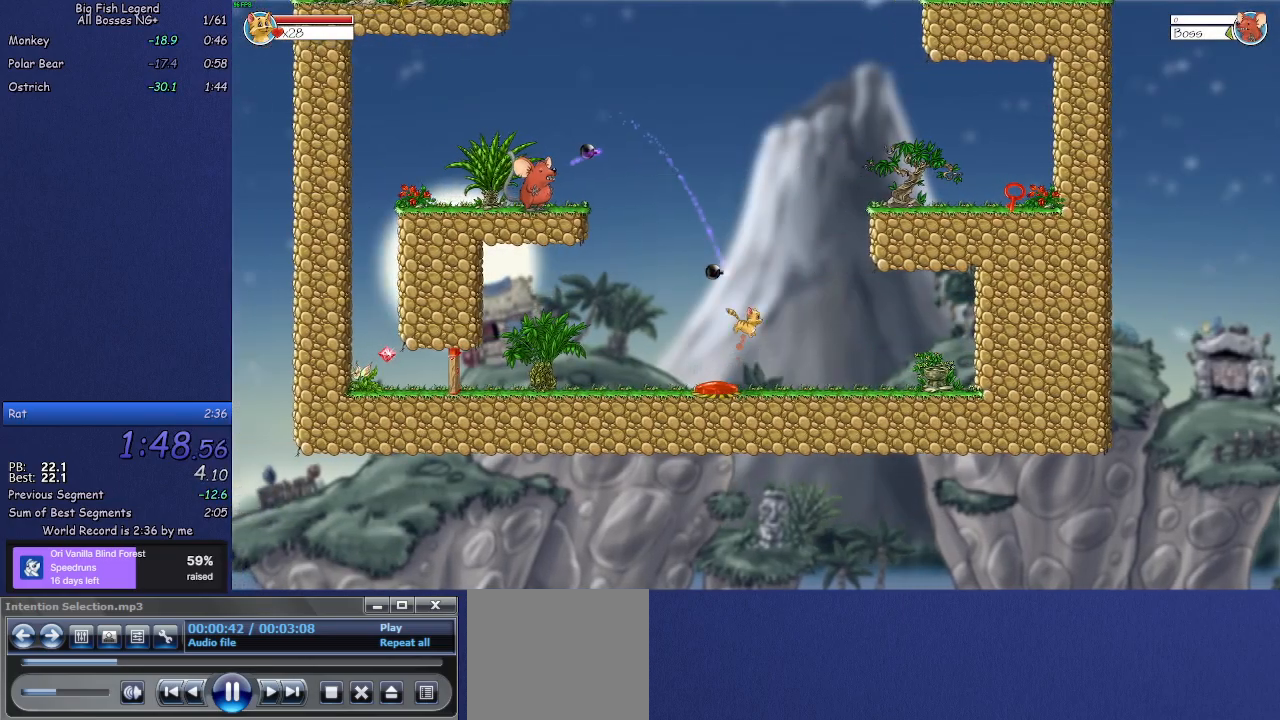
{"buttons": ["CROSS"], "left_stick": "up-right", "events": []}
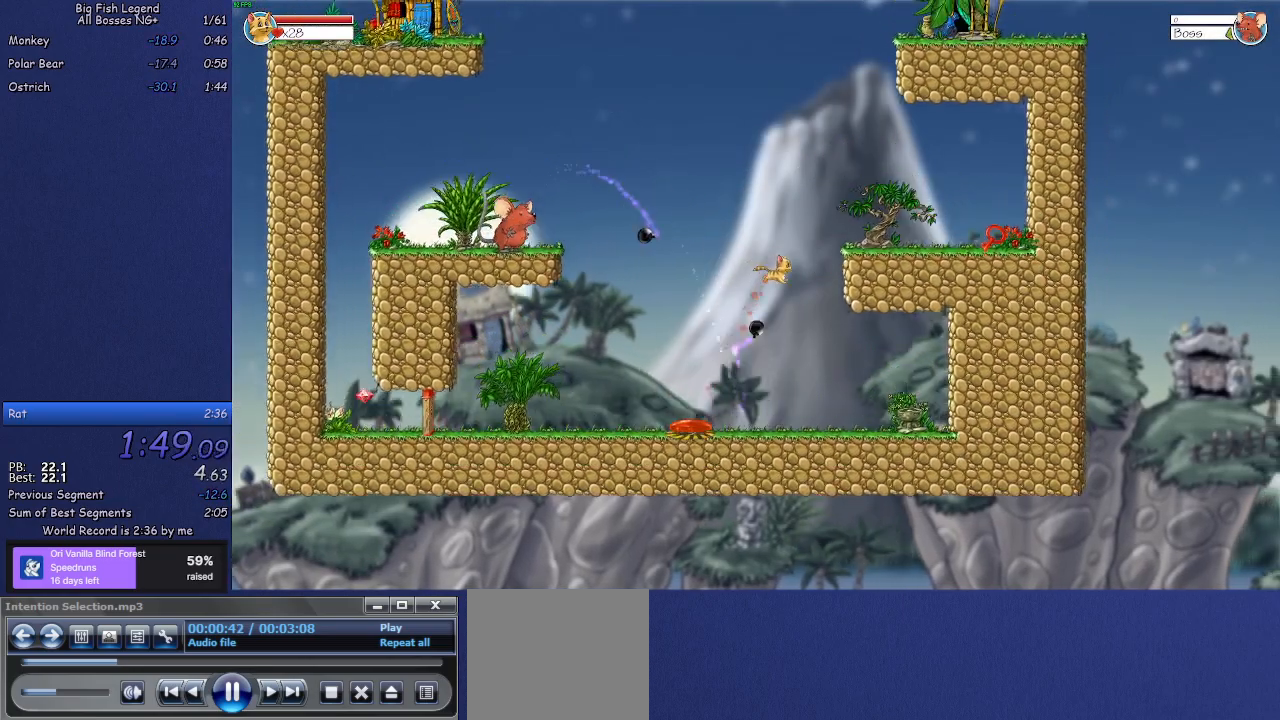
{"buttons": ["CROSS"], "left_stick": "up-right", "events": [[17, "CROSS", "up"], [17, "left_stick", "up"], [167, "CROSS", "down"], [167, "left_stick", "up-right"]]}
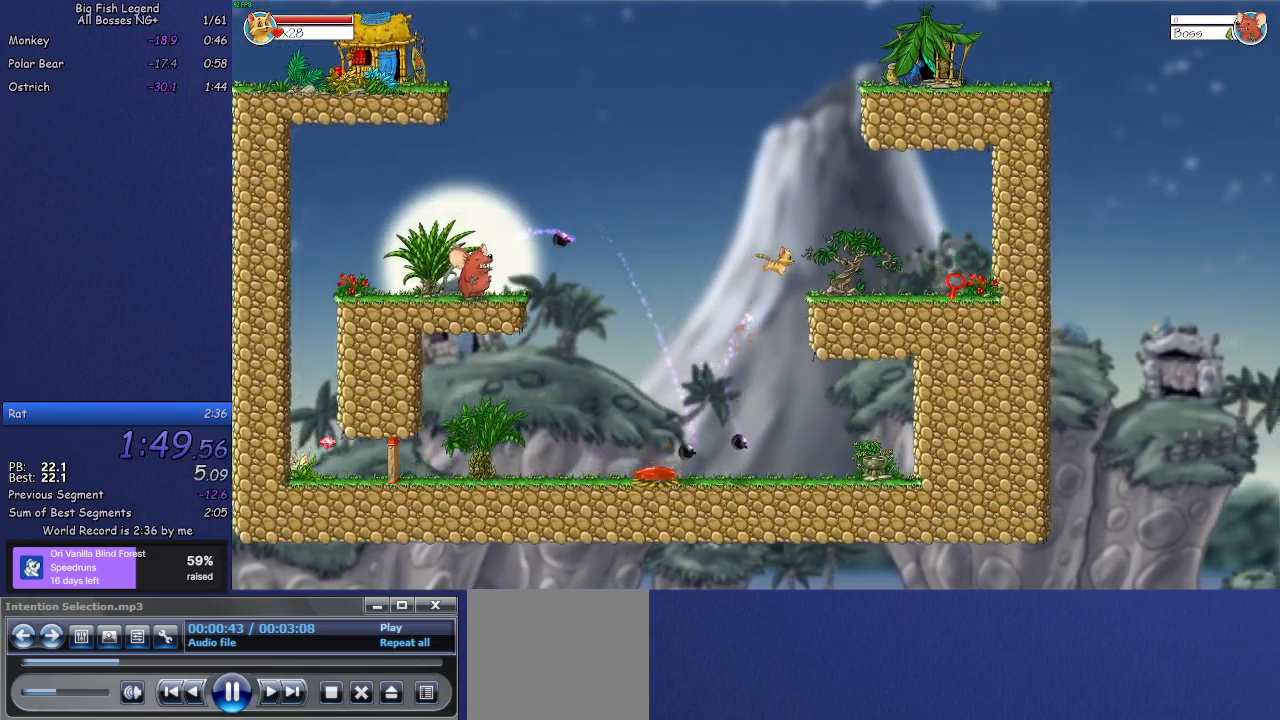
{"buttons": [], "left_stick": "right", "events": [[17, "CROSS", "up"], [367, "left_stick", "right"]]}
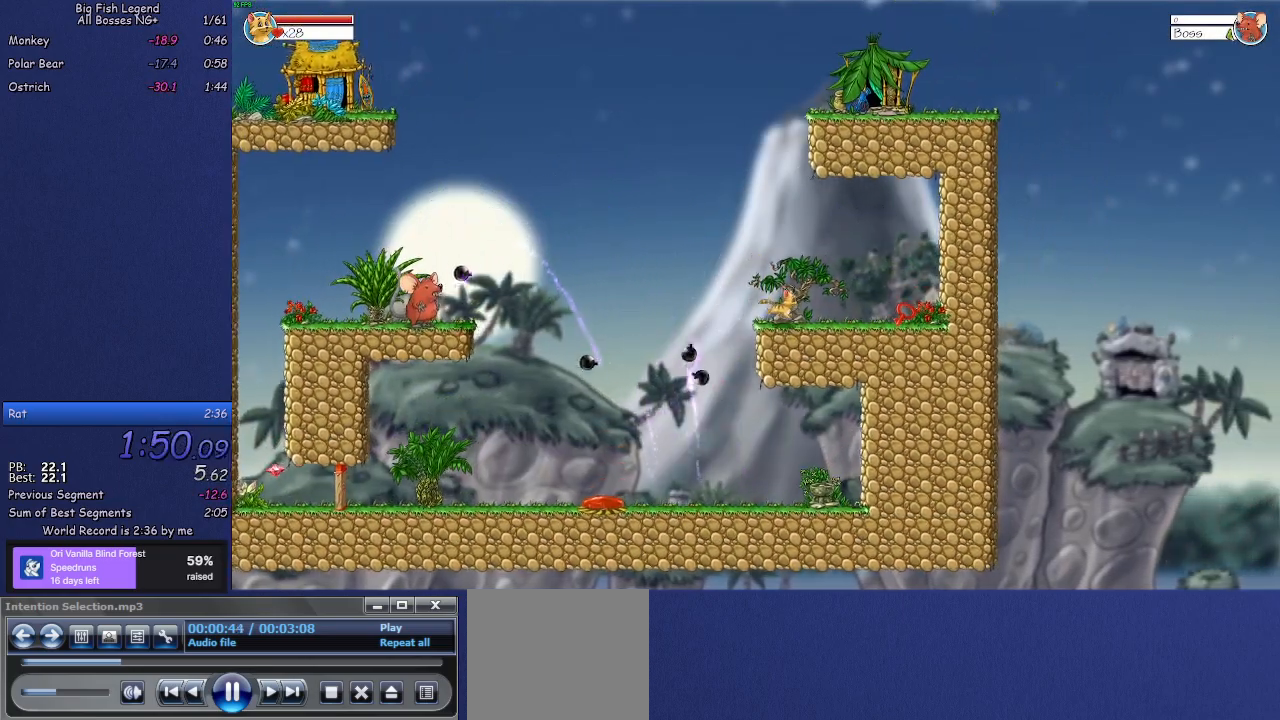
{"buttons": [], "left_stick": "right", "events": []}
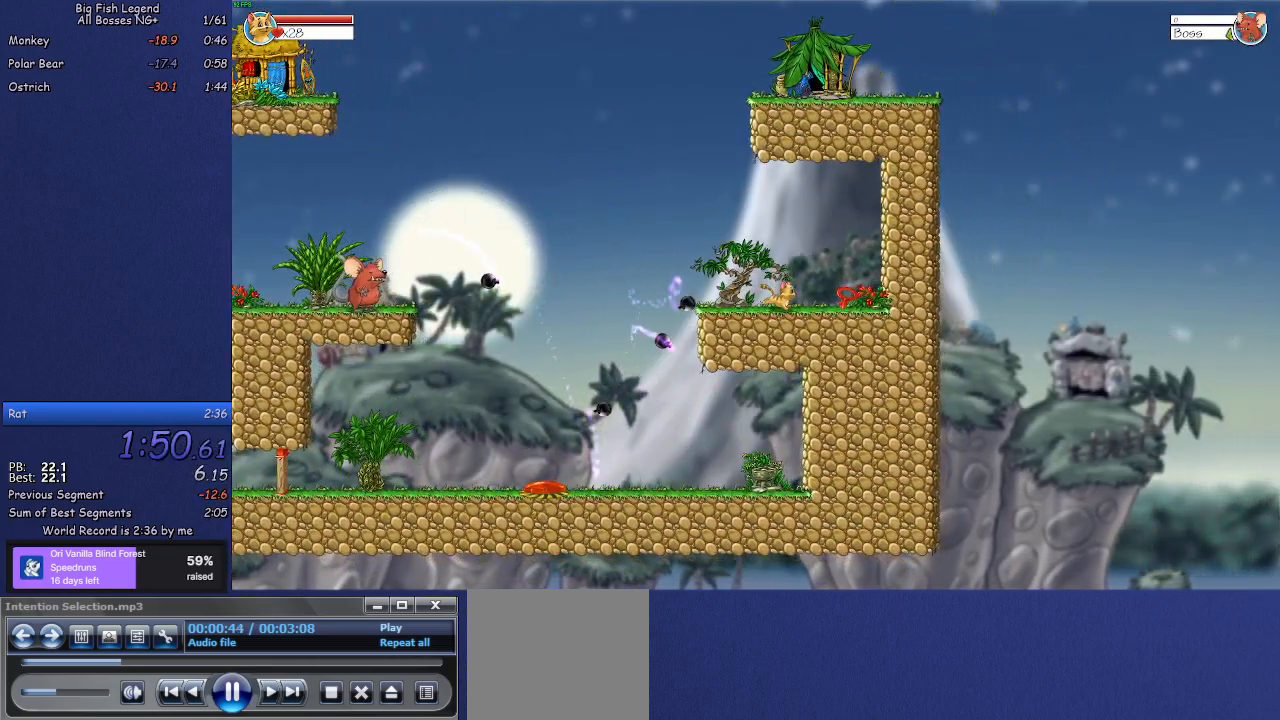
{"buttons": [], "left_stick": "left", "events": [[417, "left_stick", "up"], [483, "left_stick", "left"]]}